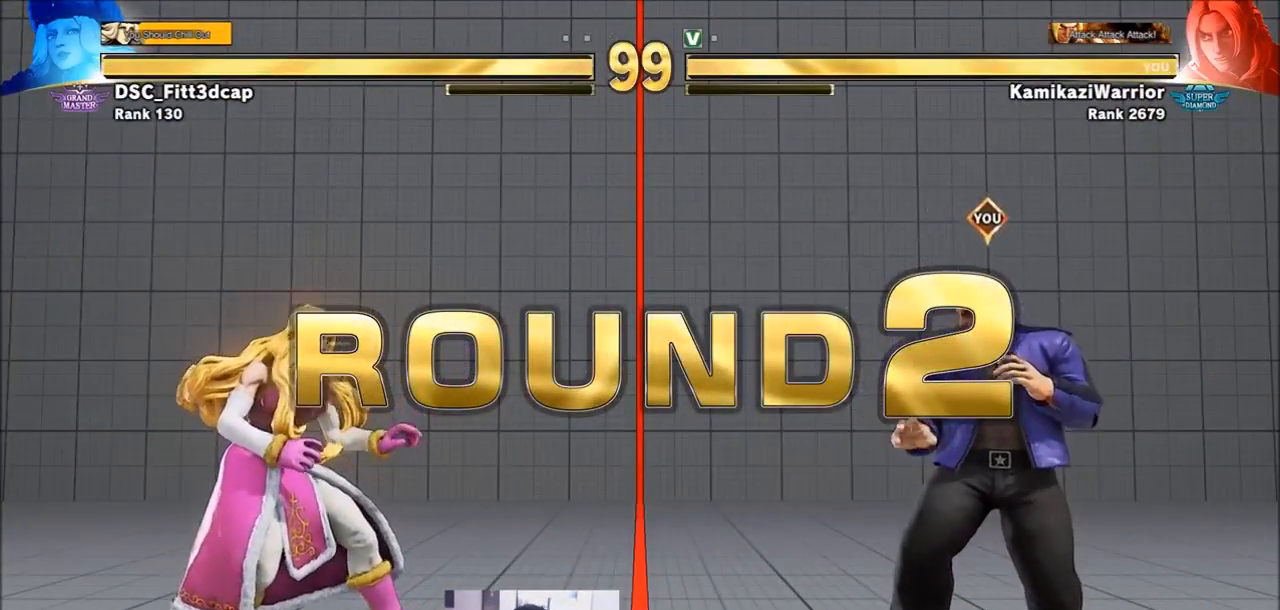
Gameplay with a controller (arcade stick); each line is a JSON object with the inputs held at the frame after it. "events" lists button and stick changes between this image and that frame as [ms after this image, input, new state], when the widget could be followed in between. Not read: L3 R3.
{"buttons": [], "left_stick": "center", "events": [[83, "left_stick", "left"], [150, "left_stick", "down"], [267, "left_stick", "right"], [350, "R1", "down"], [383, "SQUARE", "down"], [383, "TRIANGLE", "down"], [383, "left_stick", "center"], [467, "R1", "up"], [467, "TRIANGLE", "up"], [500, "SQUARE", "up"]]}
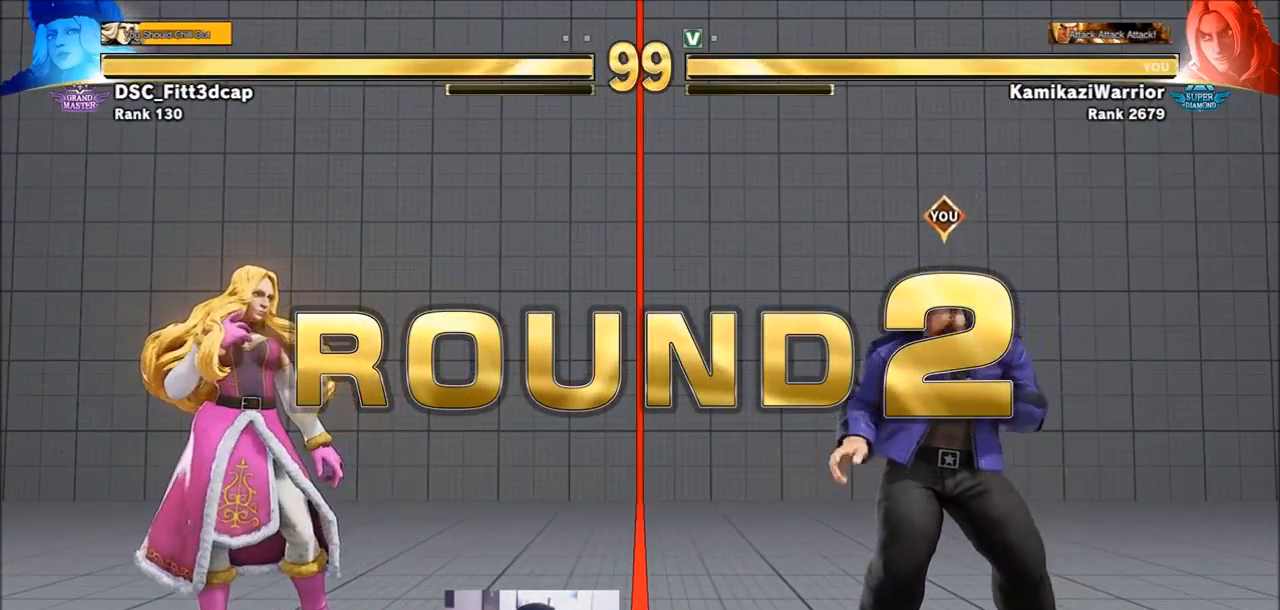
{"buttons": ["CIRCLE", "R2"], "left_stick": "center", "events": [[33, "R2", "down"], [67, "CIRCLE", "down"], [150, "CROSS", "down"], [183, "CIRCLE", "up"], [183, "R2", "up"], [233, "CROSS", "up"], [300, "R1", "down"], [300, "TRIANGLE", "down"], [350, "SQUARE", "down"], [383, "R1", "up"], [417, "SQUARE", "up"], [417, "TRIANGLE", "up"], [450, "R2", "down"], [500, "CIRCLE", "down"]]}
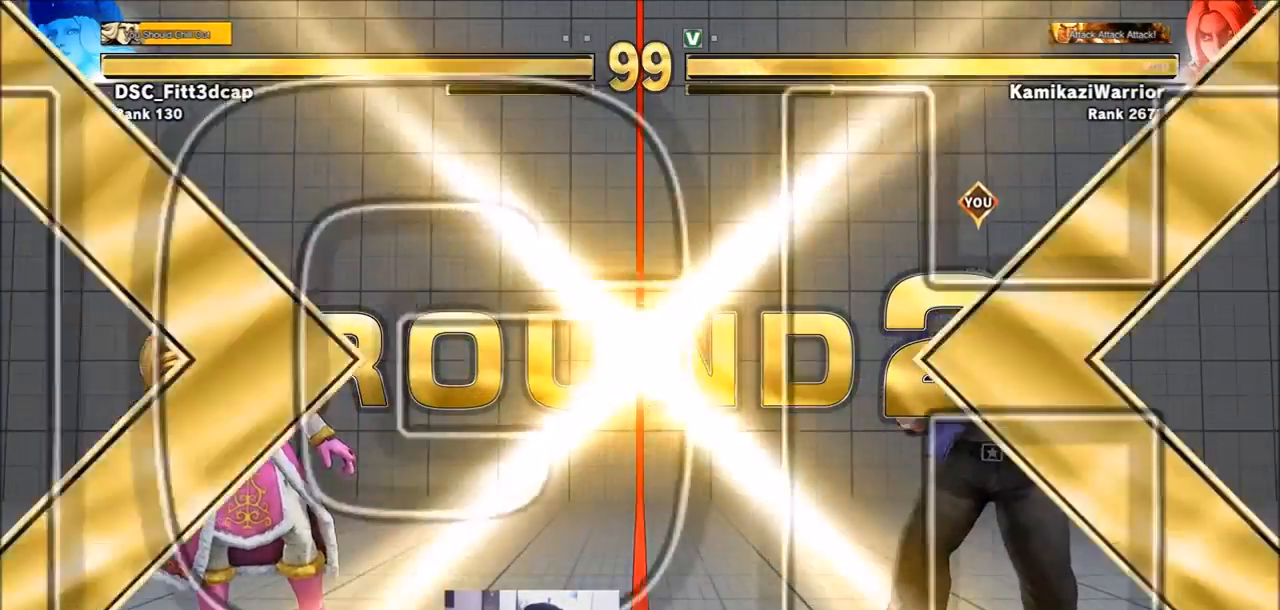
{"buttons": ["R2"], "left_stick": "center", "events": [[67, "CROSS", "down"], [117, "CIRCLE", "up"], [117, "R2", "up"], [150, "CROSS", "up"], [183, "R1", "down"], [233, "TRIANGLE", "down"], [267, "SQUARE", "down"], [300, "R1", "up"], [300, "SQUARE", "up"], [300, "TRIANGLE", "up"], [383, "CIRCLE", "down"], [383, "R2", "down"], [500, "CIRCLE", "up"]]}
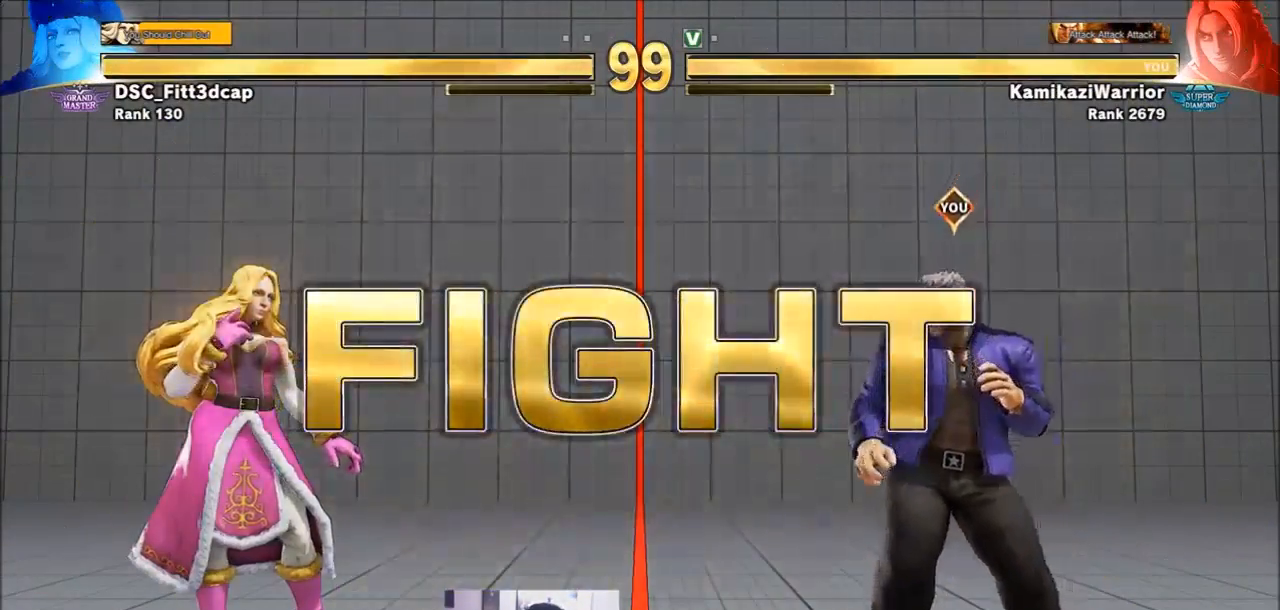
{"buttons": [], "left_stick": "left", "events": [[33, "R2", "up"], [267, "left_stick", "left"]]}
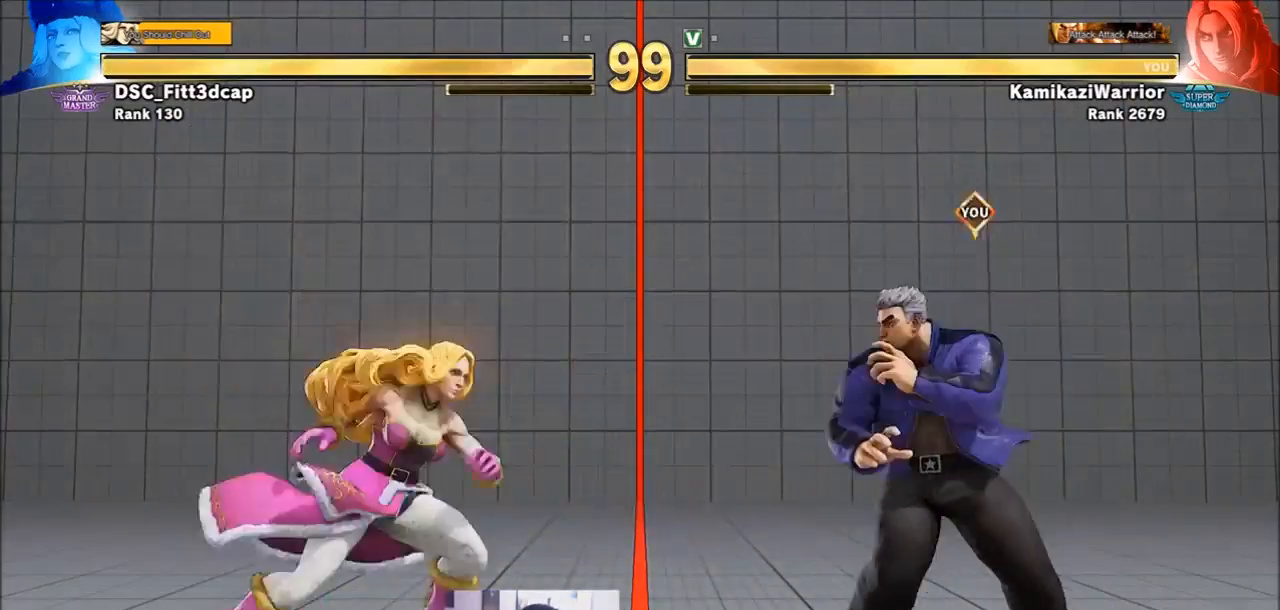
{"buttons": ["CROSS"], "left_stick": "down-right", "events": [[67, "left_stick", "center"], [117, "left_stick", "down-right"], [417, "CROSS", "down"]]}
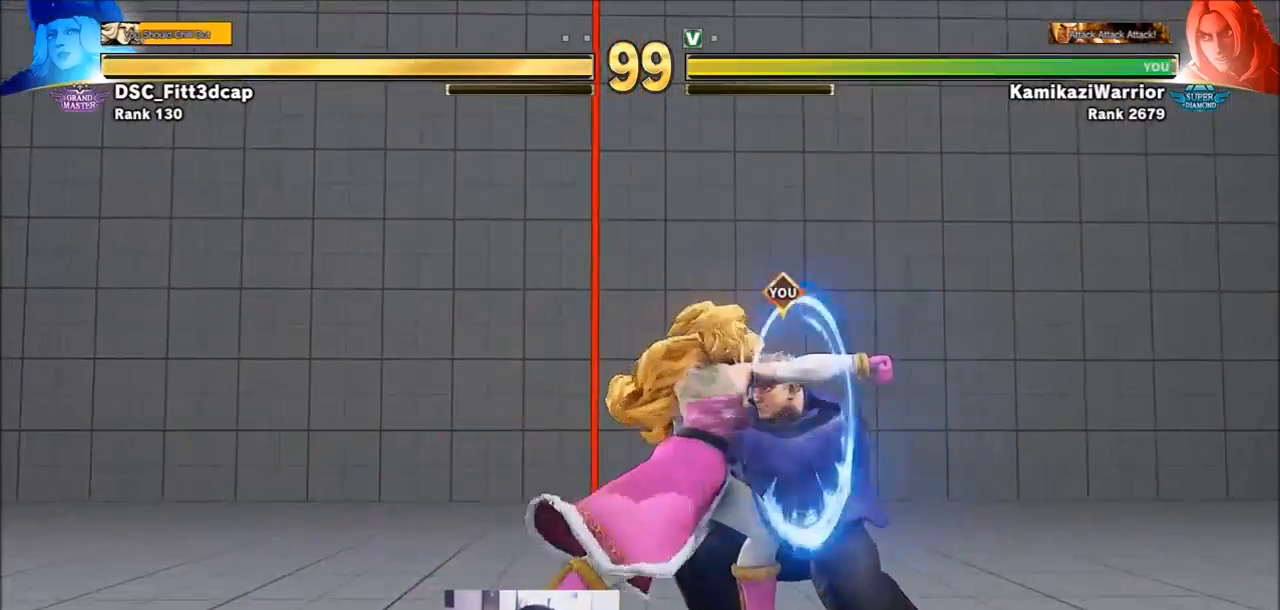
{"buttons": [], "left_stick": "down-right", "events": [[67, "CROSS", "up"], [200, "left_stick", "right"], [417, "left_stick", "down-right"]]}
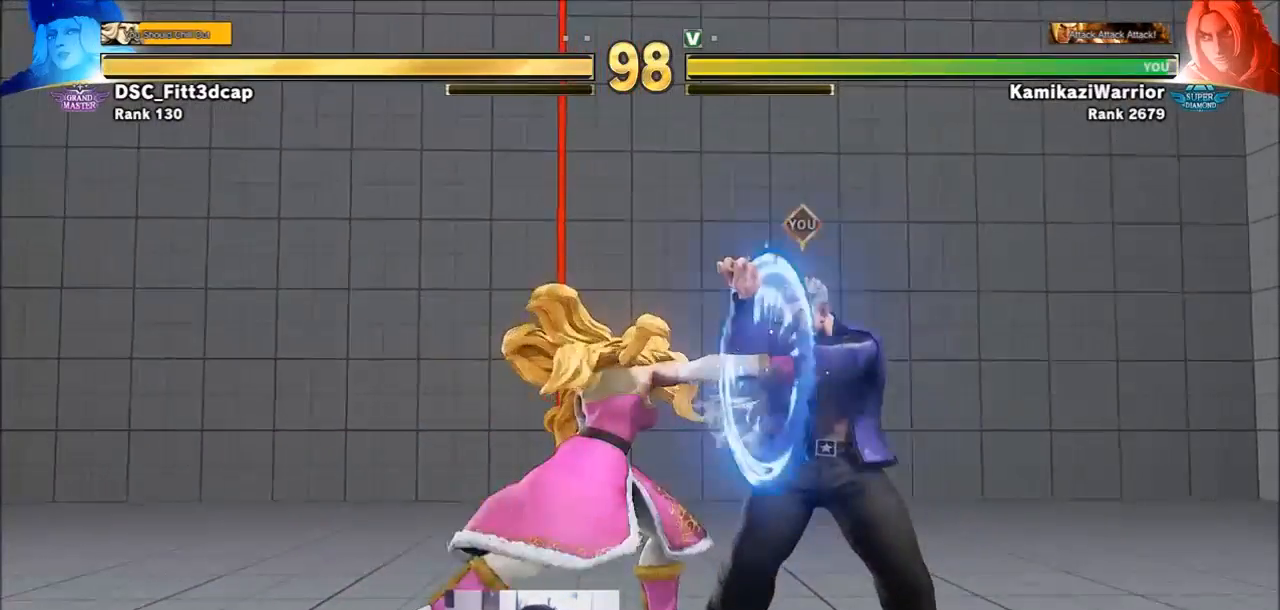
{"buttons": [], "left_stick": "down-right", "events": [[267, "left_stick", "right"], [500, "left_stick", "down-right"]]}
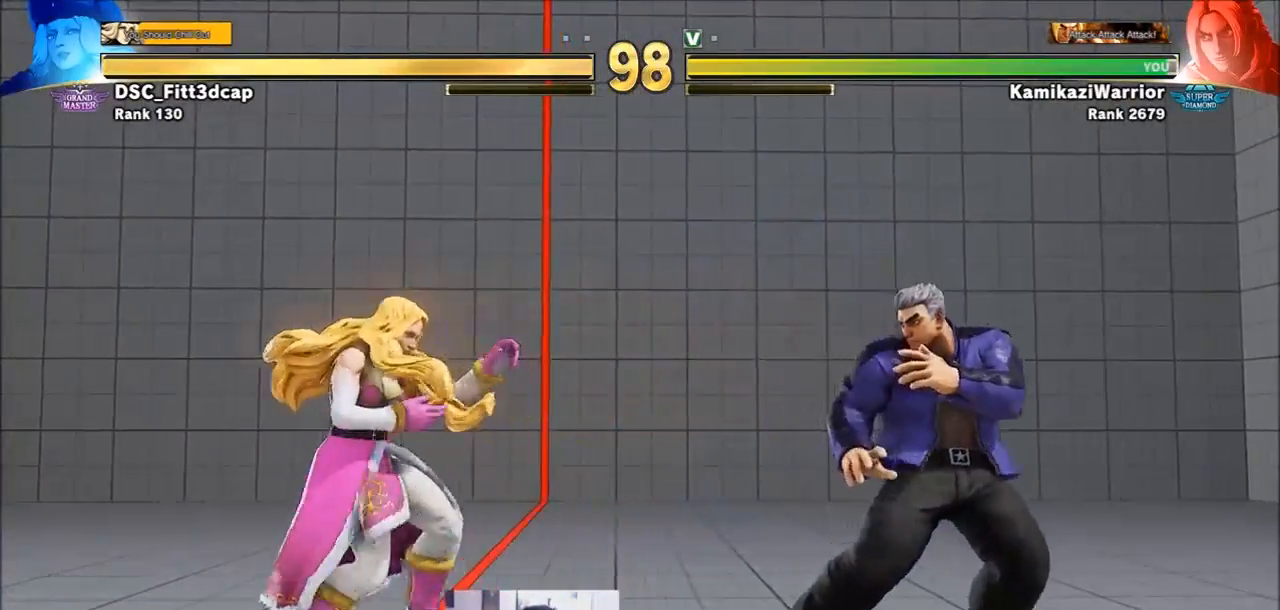
{"buttons": ["CIRCLE"], "left_stick": "center", "events": [[183, "left_stick", "center"], [233, "left_stick", "left"], [417, "CIRCLE", "down"], [467, "left_stick", "center"]]}
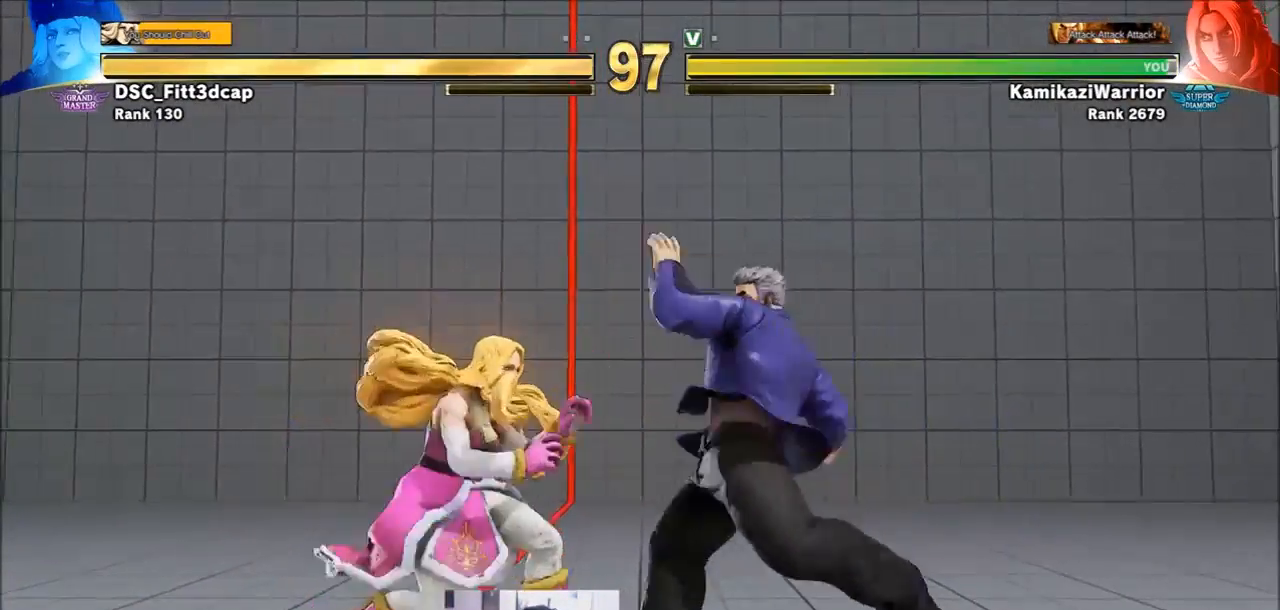
{"buttons": [], "left_stick": "down-right", "events": [[300, "CIRCLE", "up"], [417, "left_stick", "down-right"]]}
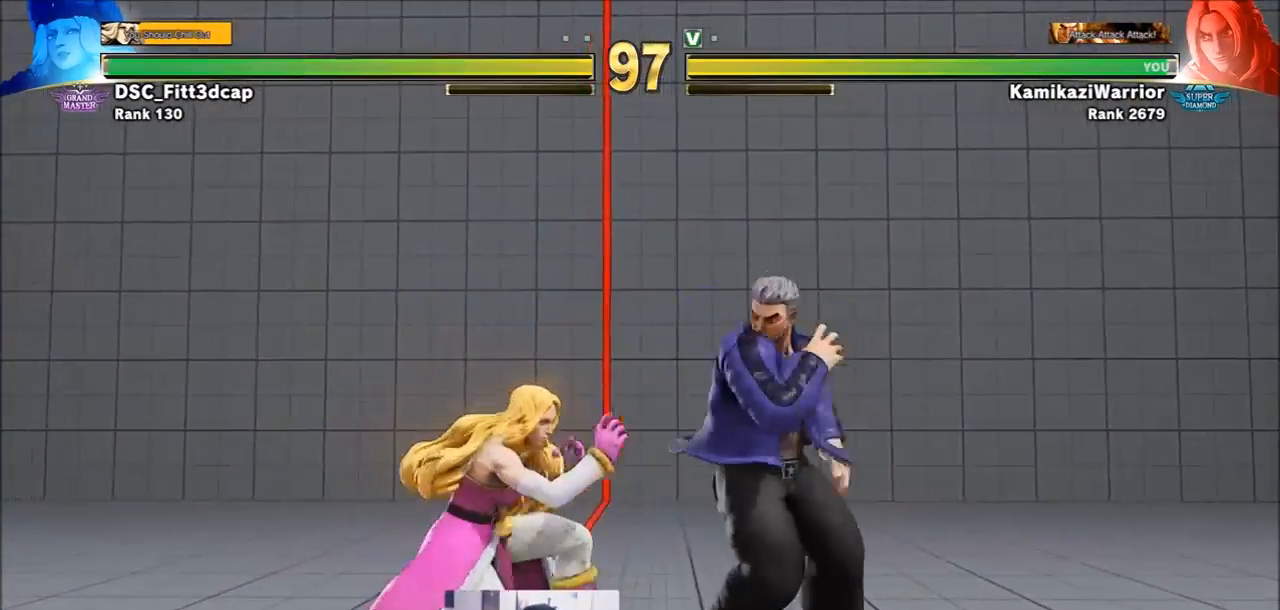
{"buttons": ["TRIANGLE"], "left_stick": "right", "events": [[300, "left_stick", "right"], [417, "TRIANGLE", "down"]]}
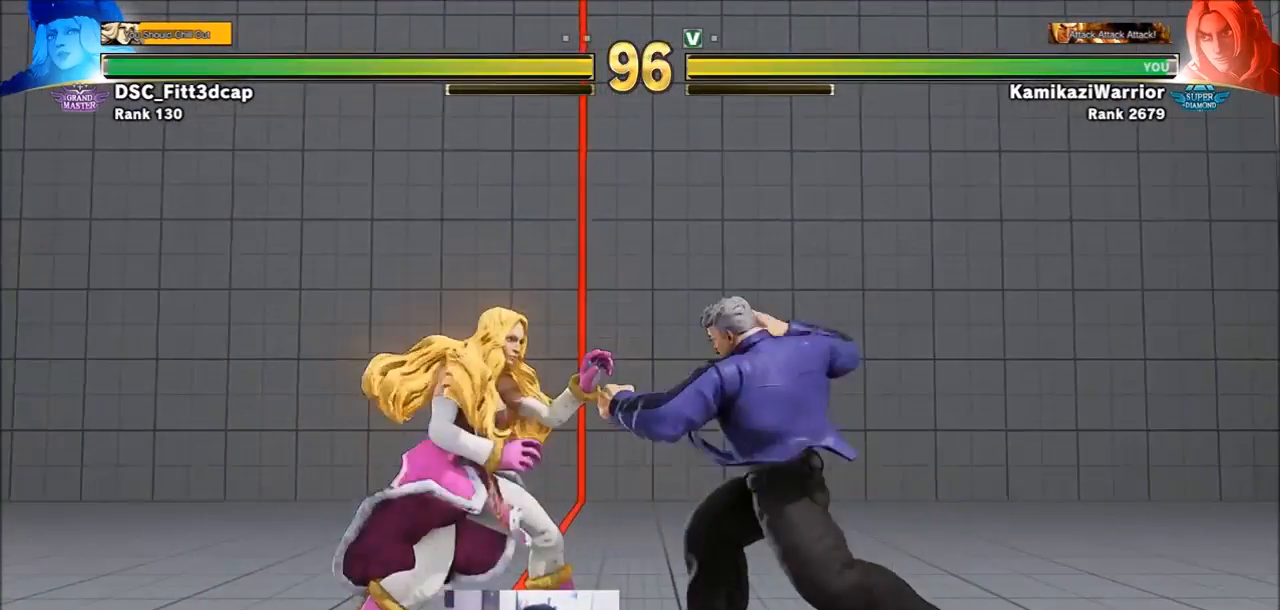
{"buttons": [], "left_stick": "right", "events": [[233, "TRIANGLE", "up"]]}
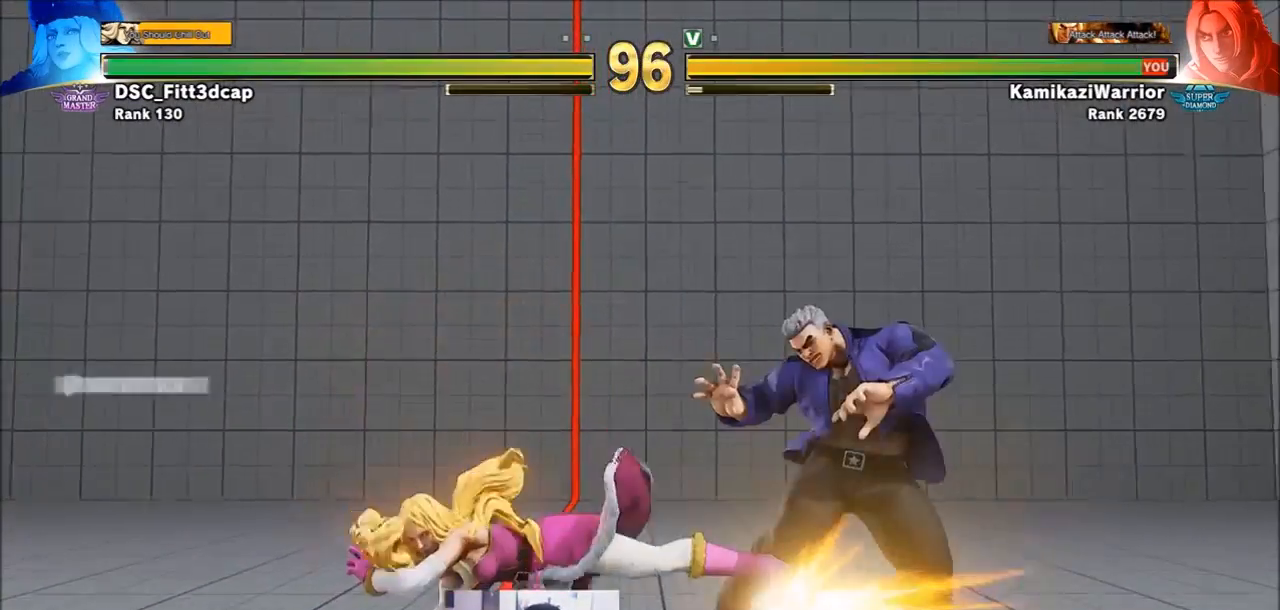
{"buttons": [], "left_stick": "right", "events": [[150, "left_stick", "left"], [417, "left_stick", "right"]]}
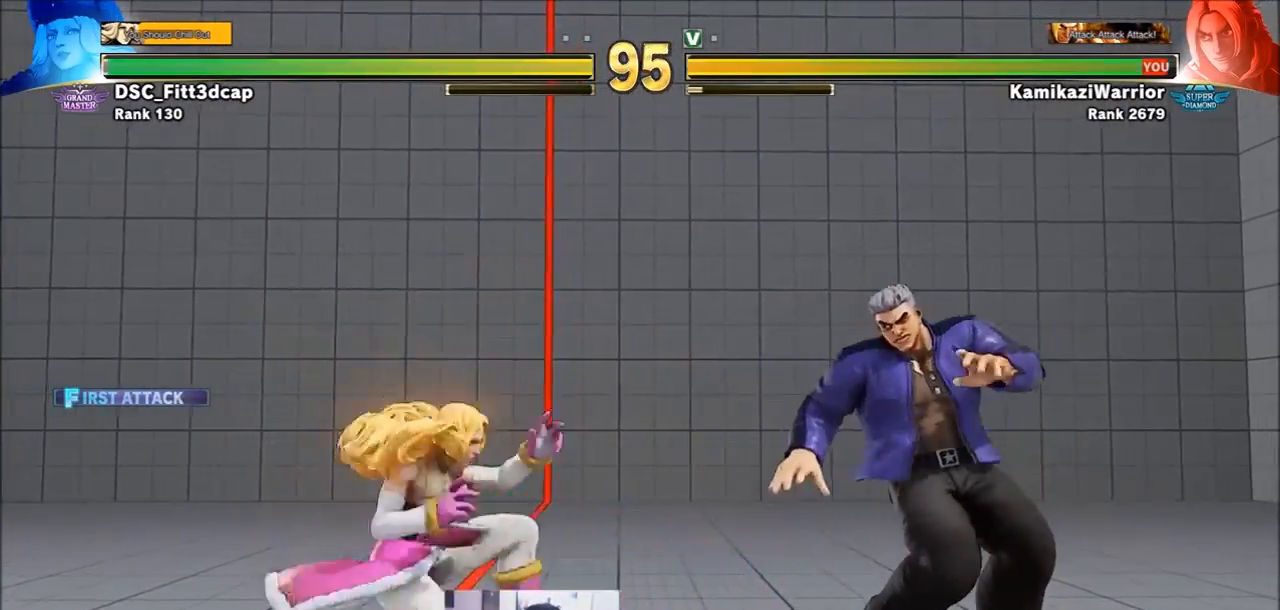
{"buttons": ["R1"], "left_stick": "center", "events": [[183, "left_stick", "up-left"], [300, "R1", "down"], [350, "left_stick", "center"]]}
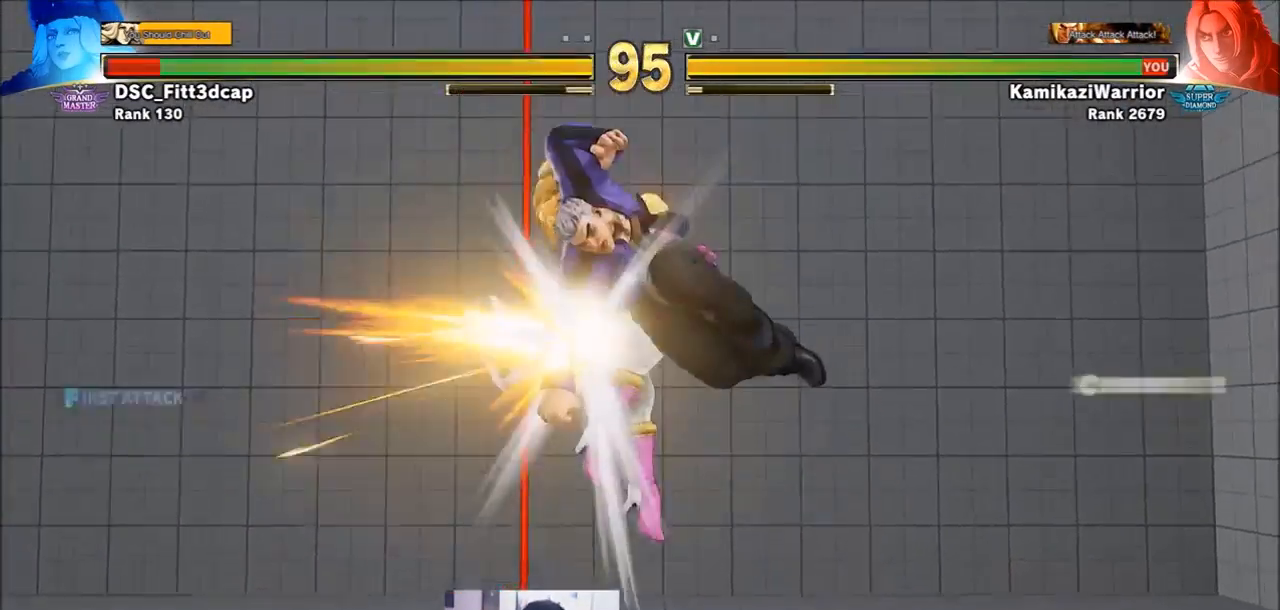
{"buttons": [], "left_stick": "left", "events": [[183, "R1", "up"], [500, "left_stick", "left"]]}
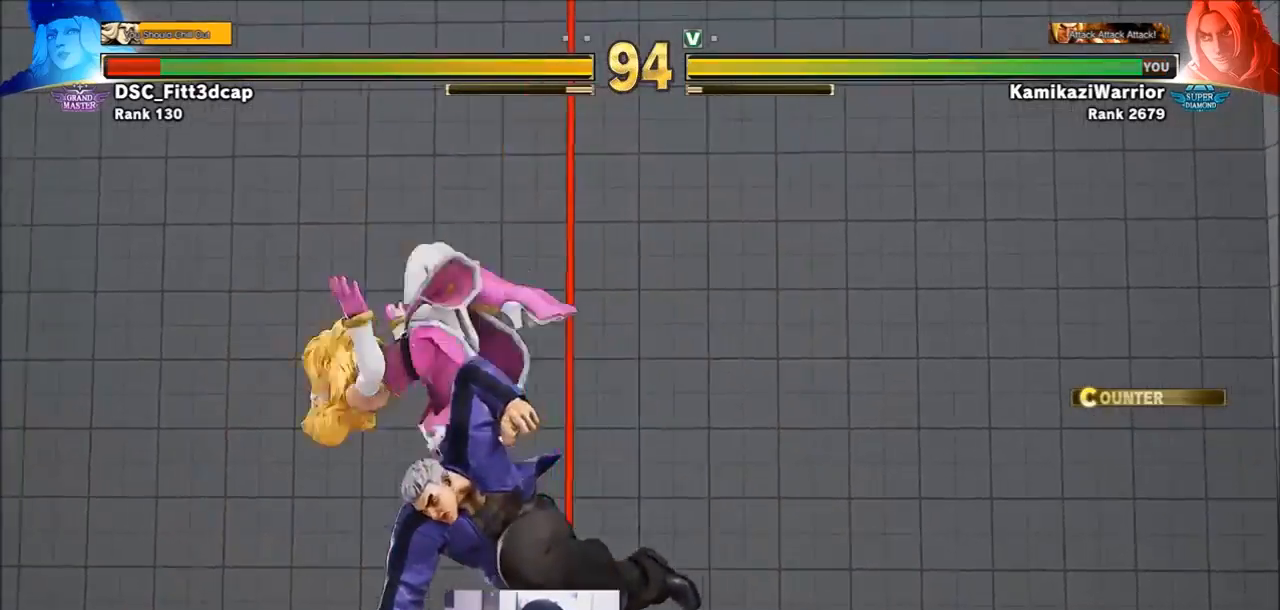
{"buttons": ["SQUARE"], "left_stick": "center", "events": [[67, "left_stick", "center"], [150, "left_stick", "left"], [417, "SQUARE", "down"], [417, "left_stick", "center"]]}
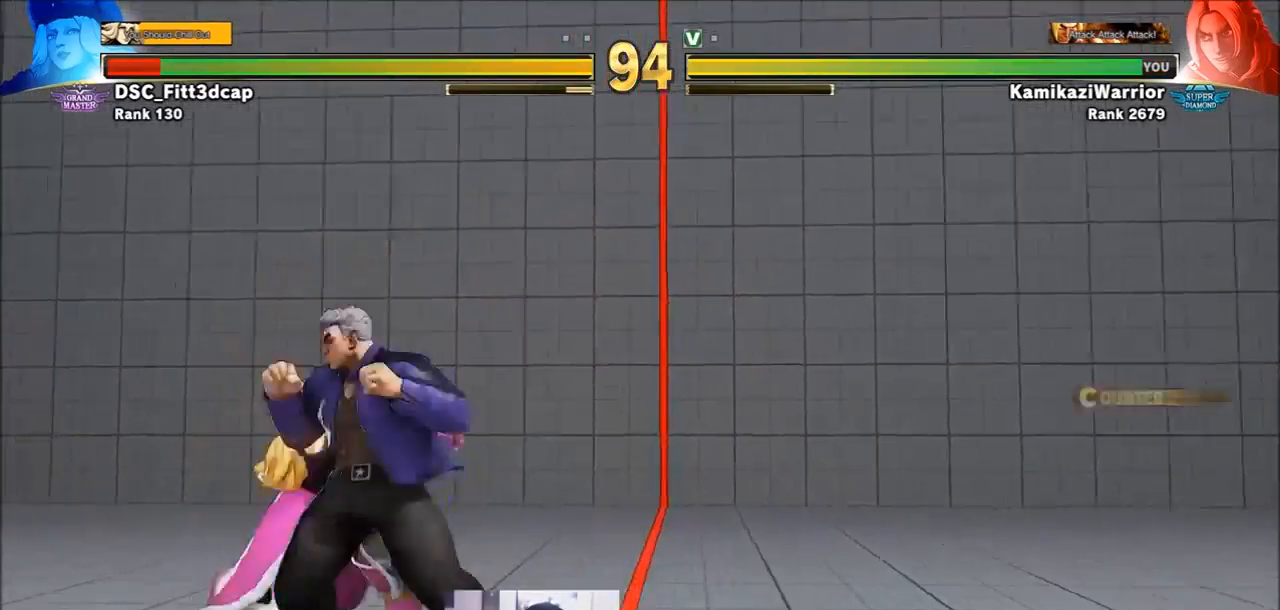
{"buttons": [], "left_stick": "right", "events": [[117, "SQUARE", "up"], [117, "left_stick", "right"]]}
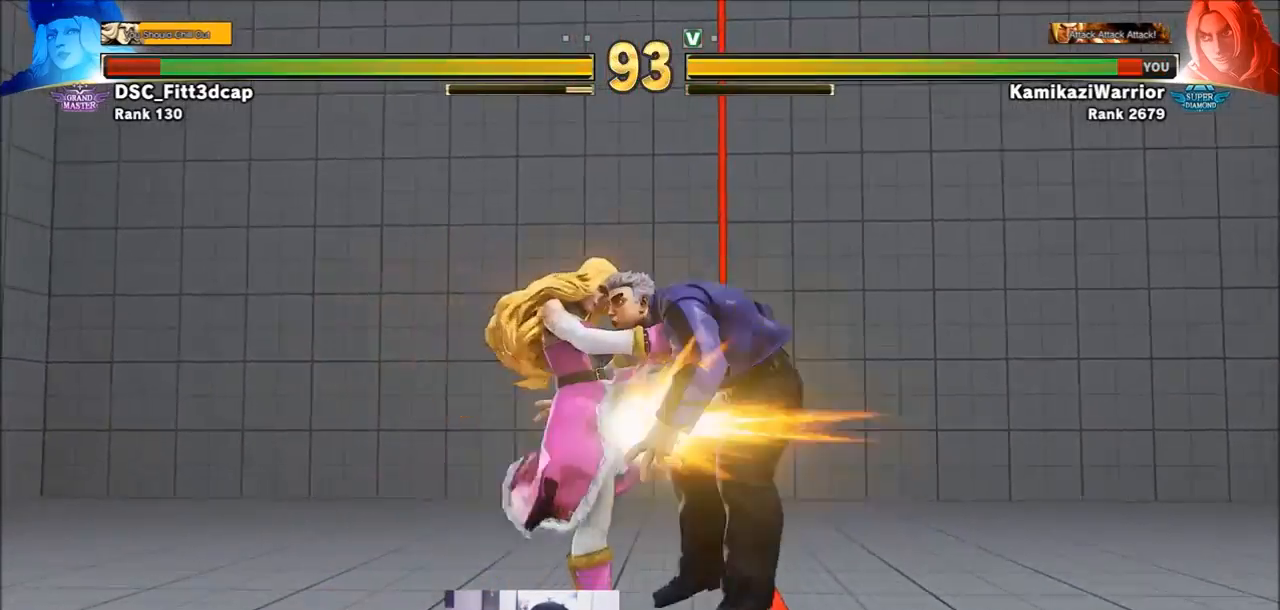
{"buttons": ["CIRCLE", "R2"], "left_stick": "center", "events": [[33, "left_stick", "center"], [117, "CIRCLE", "down"], [117, "CROSS", "down"], [117, "R2", "down"], [233, "CIRCLE", "up"], [233, "CROSS", "up"], [233, "R2", "up"], [350, "R1", "down"], [350, "SQUARE", "down"], [350, "TRIANGLE", "down"], [383, "R1", "up"], [383, "SQUARE", "up"], [383, "TRIANGLE", "up"], [500, "CIRCLE", "down"], [500, "R2", "down"]]}
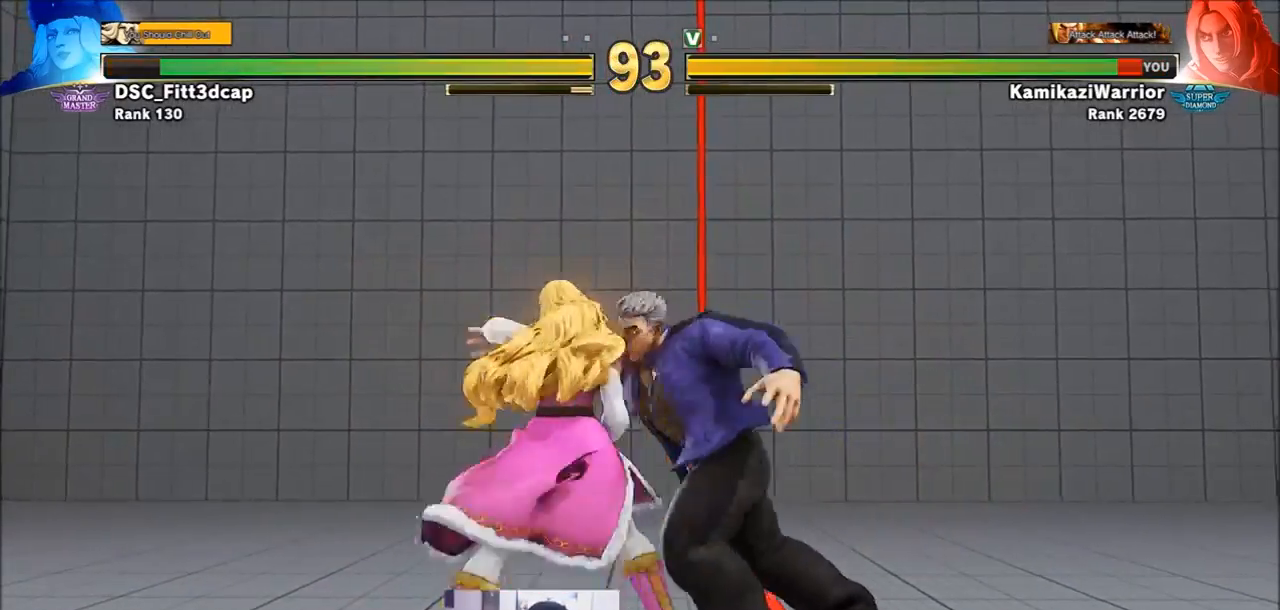
{"buttons": ["SQUARE", "TRIANGLE", "R1"], "left_stick": "left", "events": [[33, "CROSS", "down"], [117, "CIRCLE", "up"], [117, "CROSS", "up"], [117, "R2", "up"], [267, "left_stick", "left"], [300, "R1", "down"], [300, "SQUARE", "down"], [300, "TRIANGLE", "down"], [350, "left_stick", "center"], [383, "R1", "up"], [383, "SQUARE", "up"], [383, "TRIANGLE", "up"], [417, "left_stick", "left"], [467, "R1", "down"], [467, "SQUARE", "down"], [467, "TRIANGLE", "down"]]}
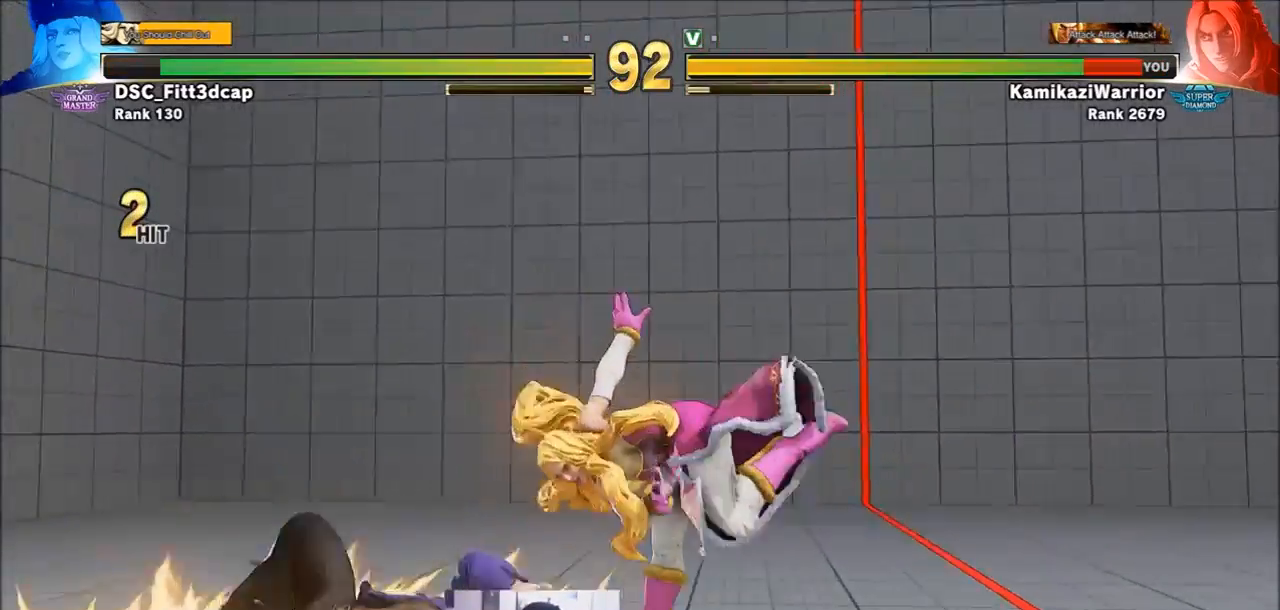
{"buttons": [], "left_stick": "down-left", "events": [[67, "R1", "up"], [117, "SQUARE", "up"], [117, "TRIANGLE", "up"], [300, "left_stick", "center"], [350, "left_stick", "right"], [417, "left_stick", "down-left"]]}
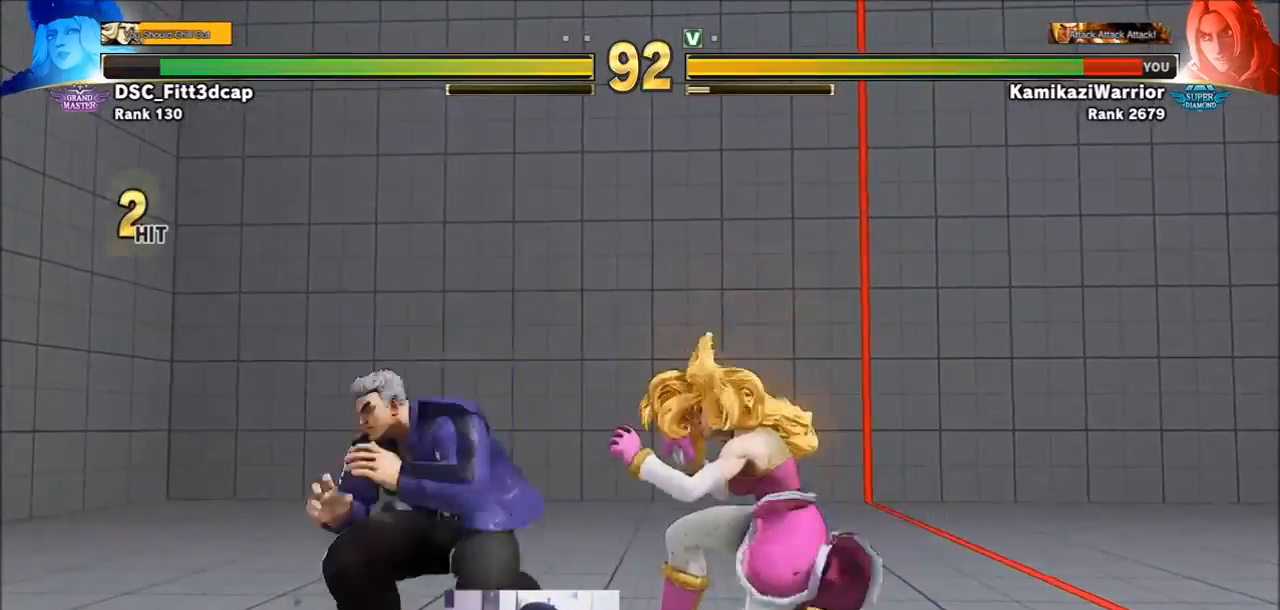
{"buttons": [], "left_stick": "left", "events": [[33, "CROSS", "down"], [33, "left_stick", "center"], [67, "CROSS", "up"], [150, "CROSS", "down"], [267, "CROSS", "up"], [467, "left_stick", "left"]]}
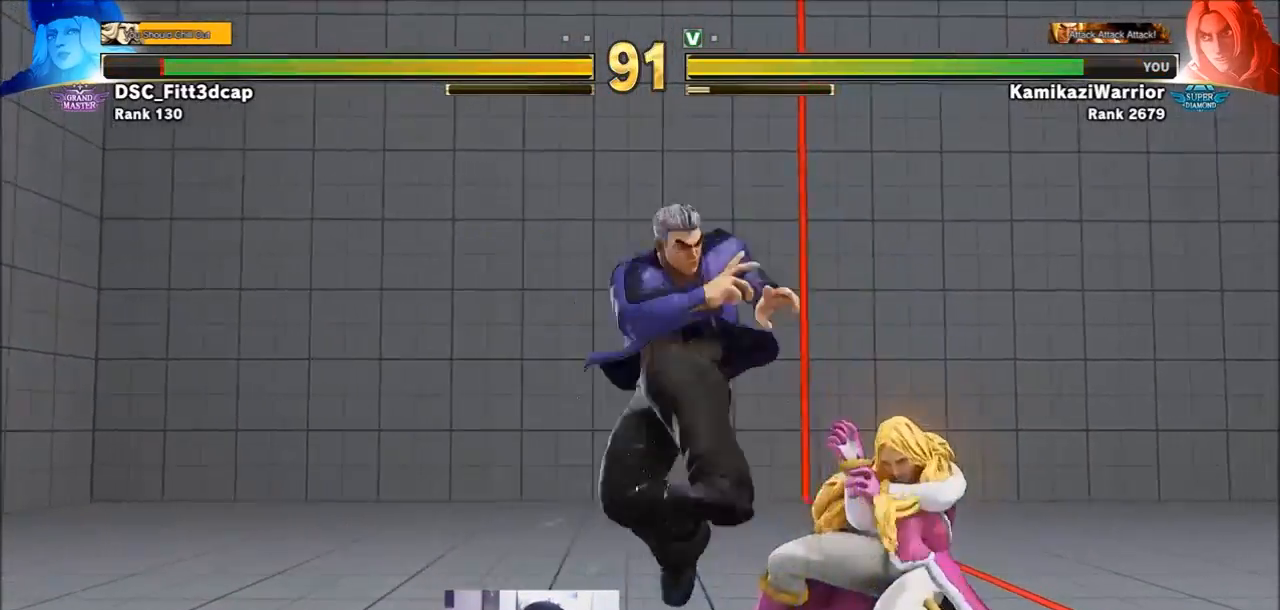
{"buttons": [], "left_stick": "down-left", "events": [[33, "left_stick", "down-left"]]}
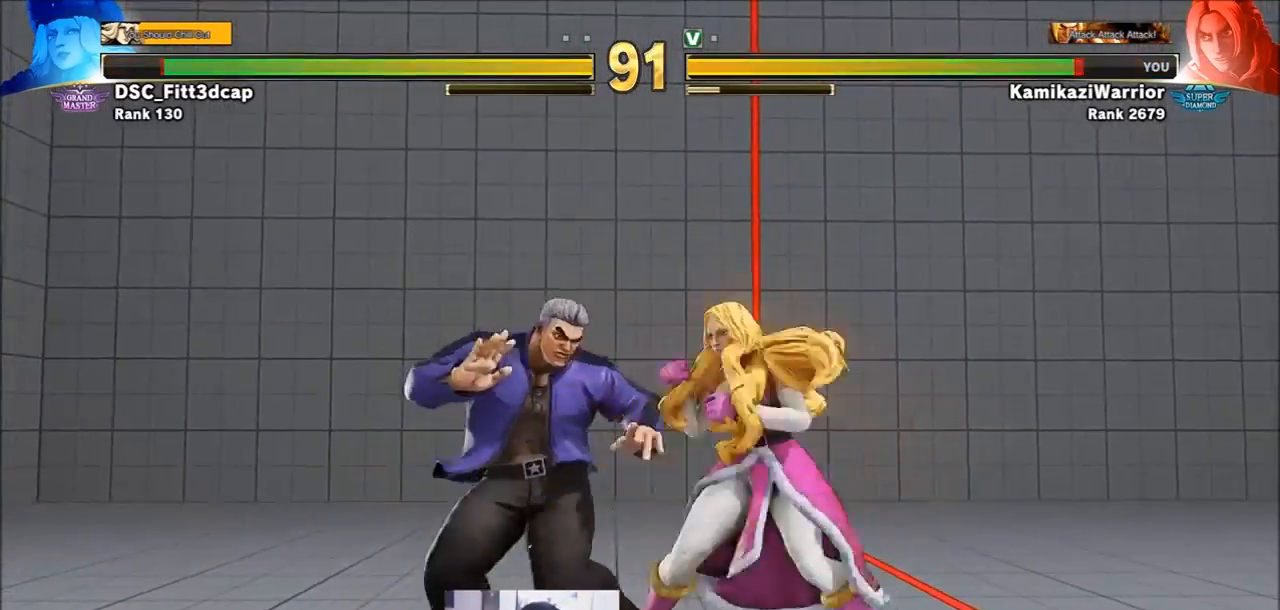
{"buttons": [], "left_stick": "down-left", "events": []}
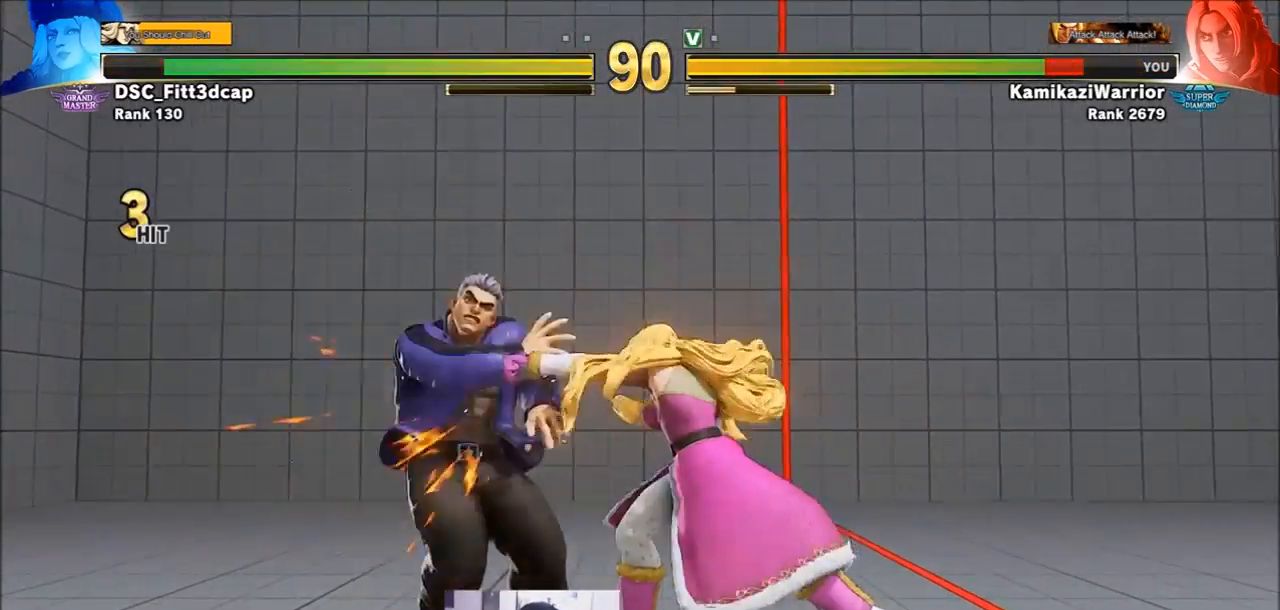
{"buttons": [], "left_stick": "down-left", "events": []}
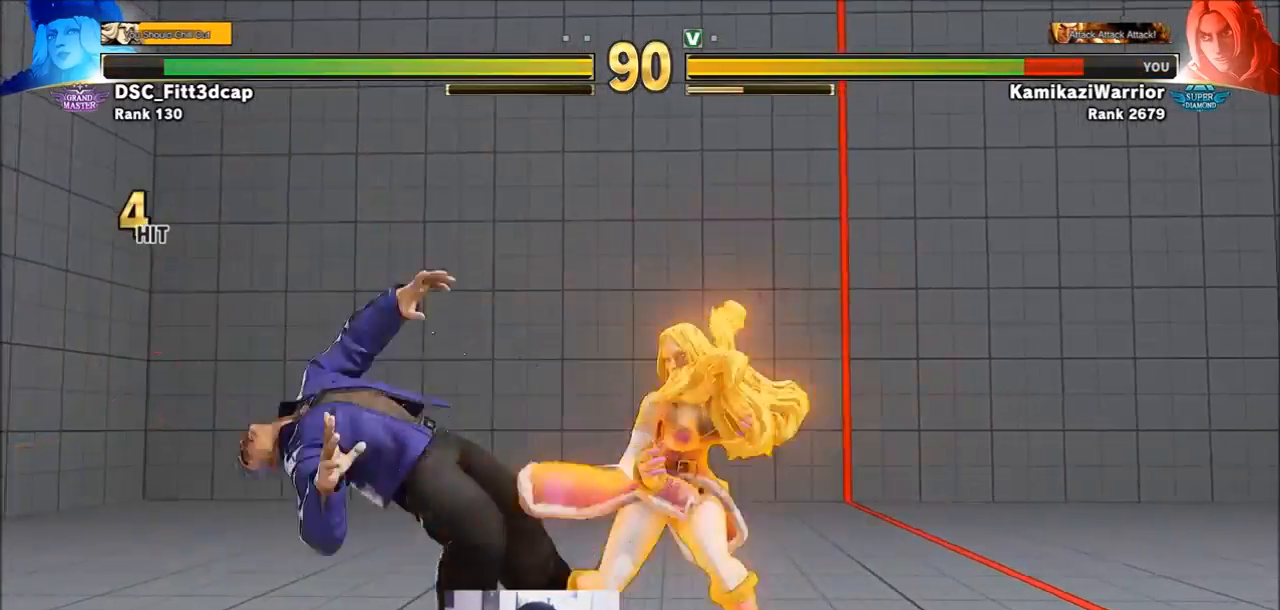
{"buttons": [], "left_stick": "center", "events": [[33, "left_stick", "center"]]}
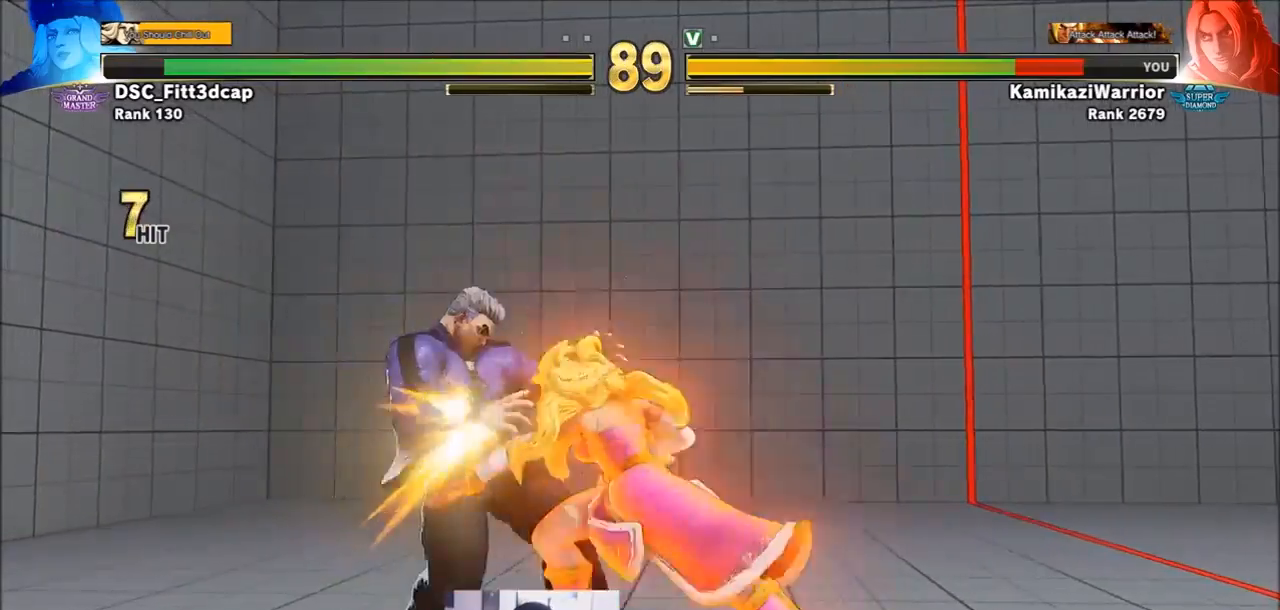
{"buttons": [], "left_stick": "center", "events": []}
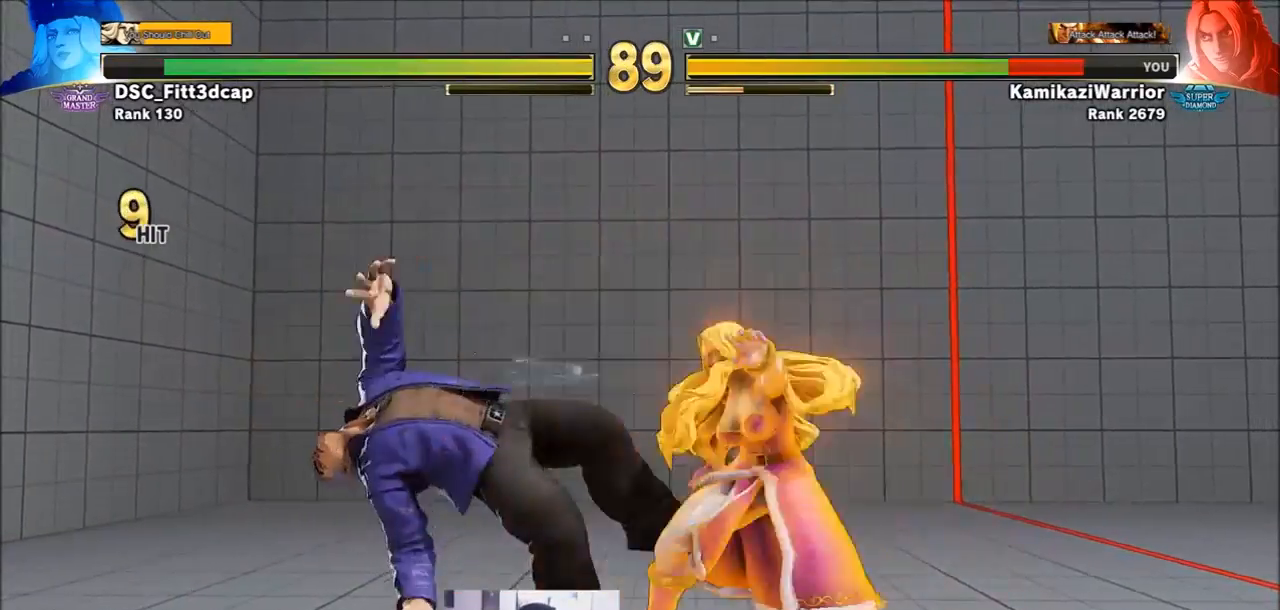
{"buttons": [], "left_stick": "center", "events": []}
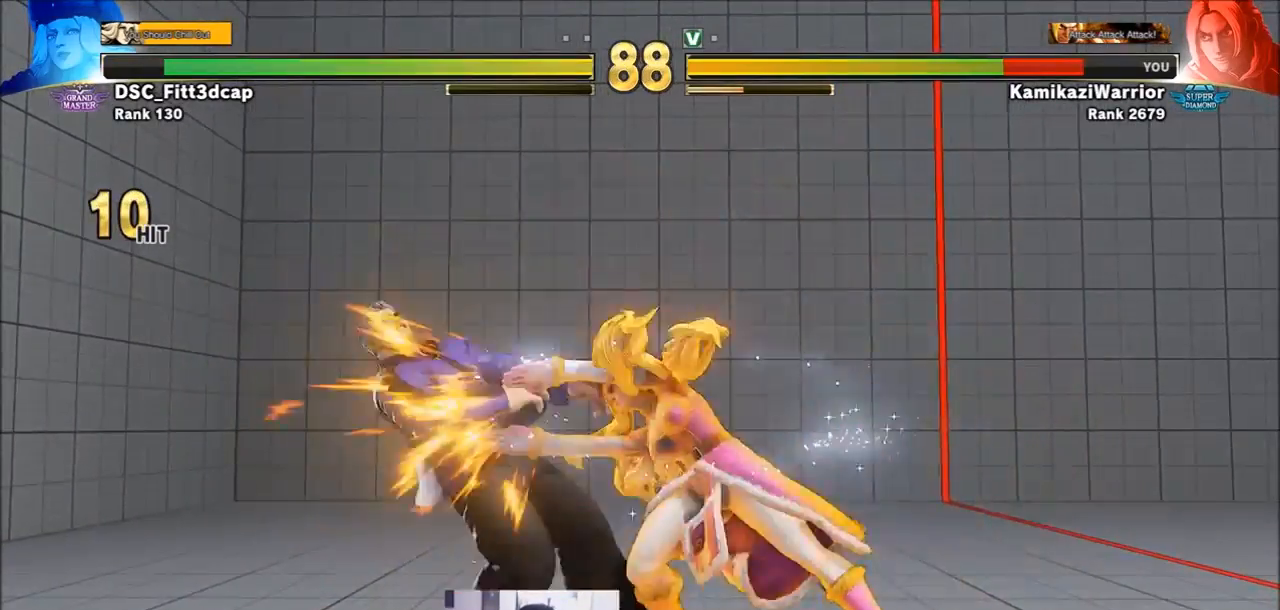
{"buttons": [], "left_stick": "center", "events": []}
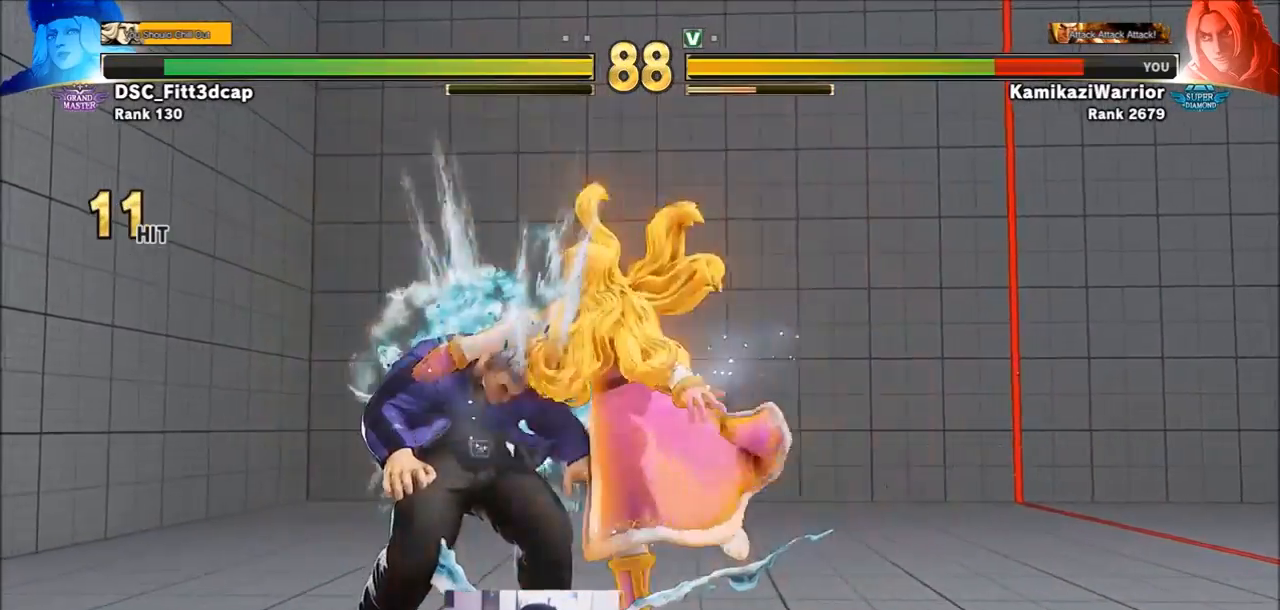
{"buttons": [], "left_stick": "center", "events": []}
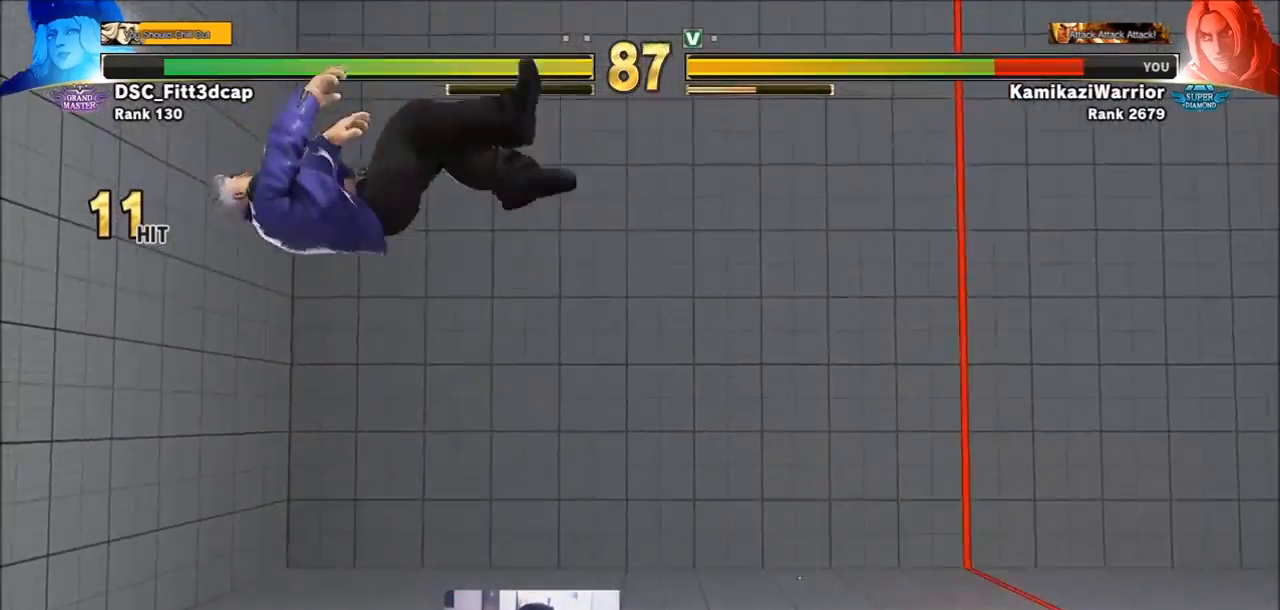
{"buttons": [], "left_stick": "center", "events": []}
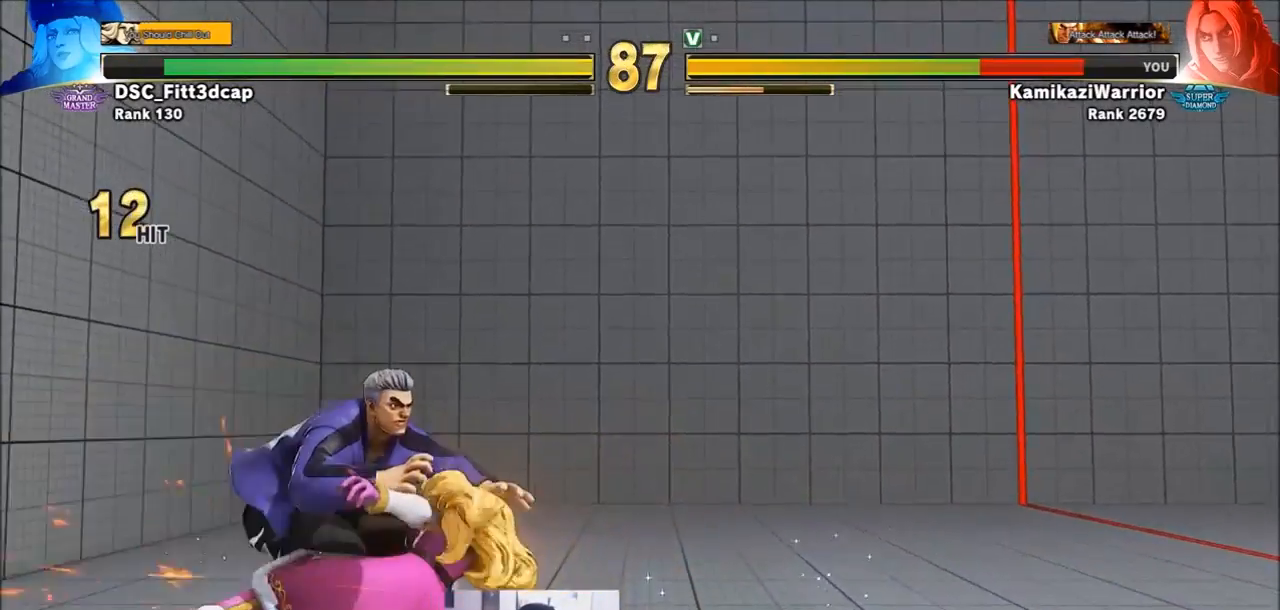
{"buttons": [], "left_stick": "center", "events": [[350, "R1", "down"], [350, "SQUARE", "down"], [350, "TRIANGLE", "down"], [350, "left_stick", "left"], [417, "R1", "up"], [417, "SQUARE", "up"], [417, "TRIANGLE", "up"], [467, "left_stick", "center"]]}